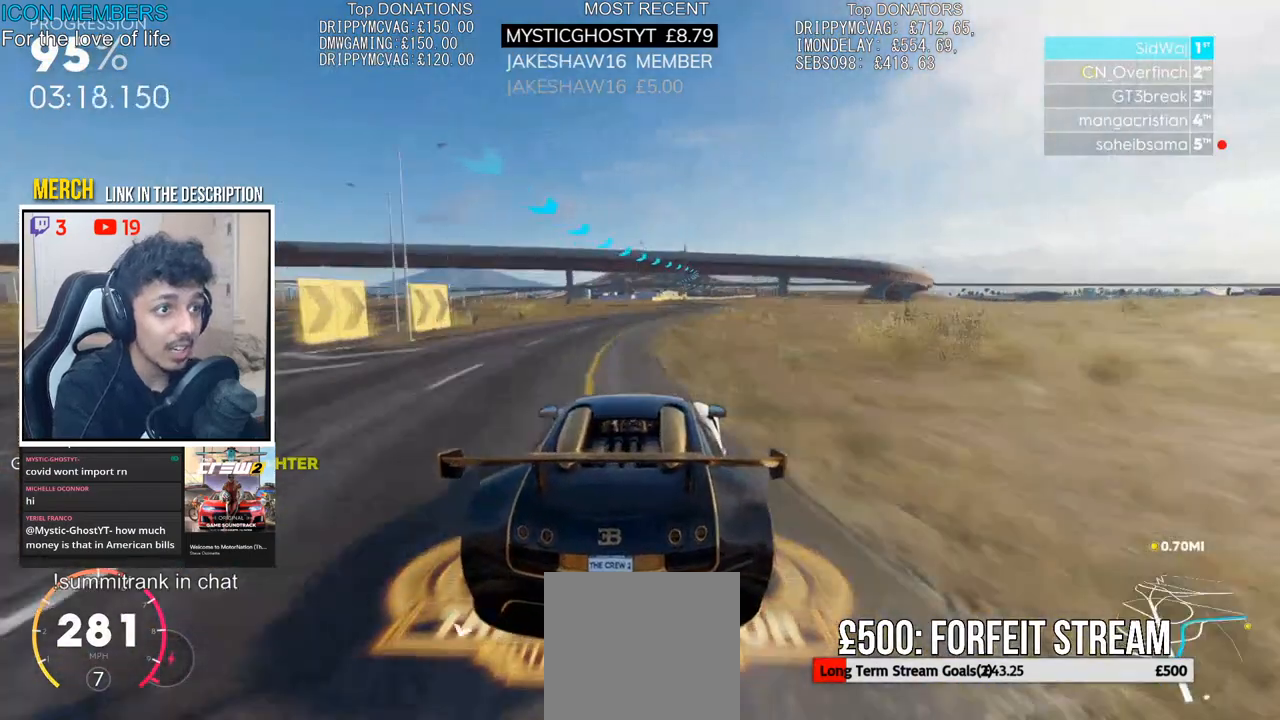
Gameplay with a controller (PlayStation layout); each line is a JSON object with the inputs held at the frame after it. "events" lists button and stick changes between this image and that frame as [ms after this image, input, new state], when the widget could be followed in between.
{"buttons": ["R2"], "left_stick": "center", "right_stick": "center", "events": [[150, "left_stick", "center"]]}
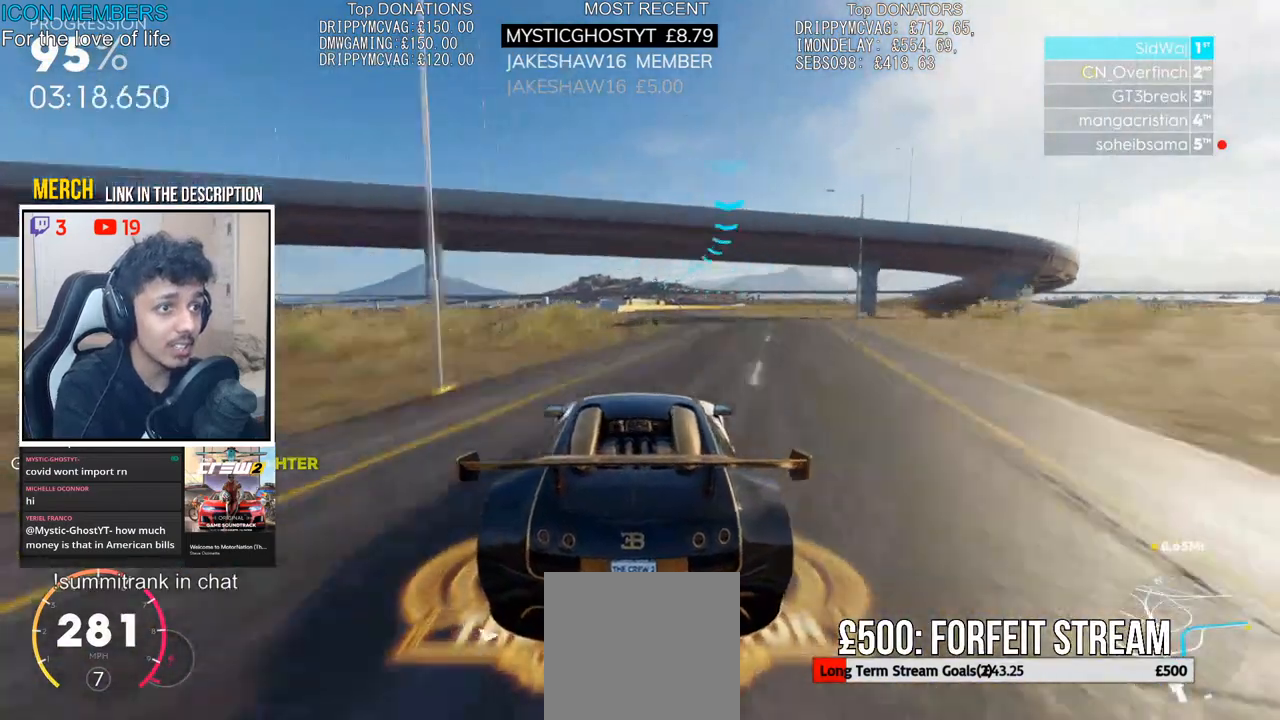
{"buttons": ["L2"], "left_stick": "right", "right_stick": "center", "events": [[183, "L2", "down"], [217, "R2", "up"], [217, "left_stick", "right"]]}
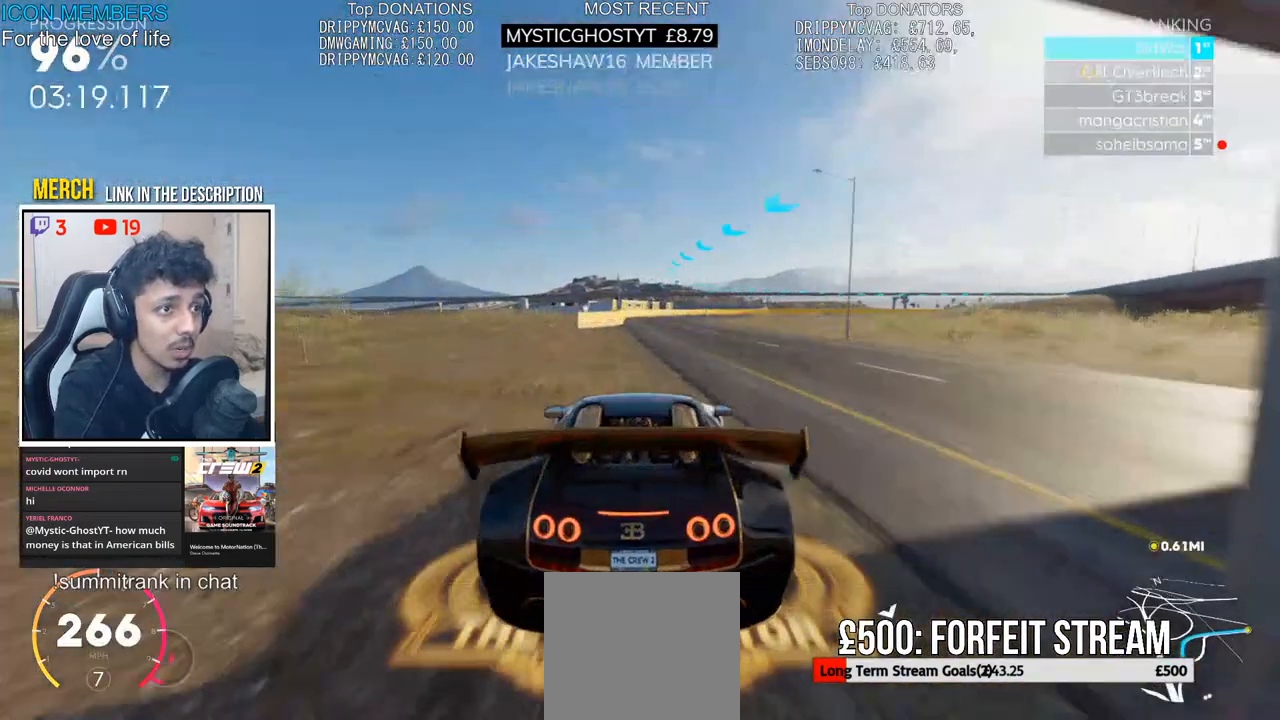
{"buttons": ["L2"], "left_stick": "right", "right_stick": "center", "events": []}
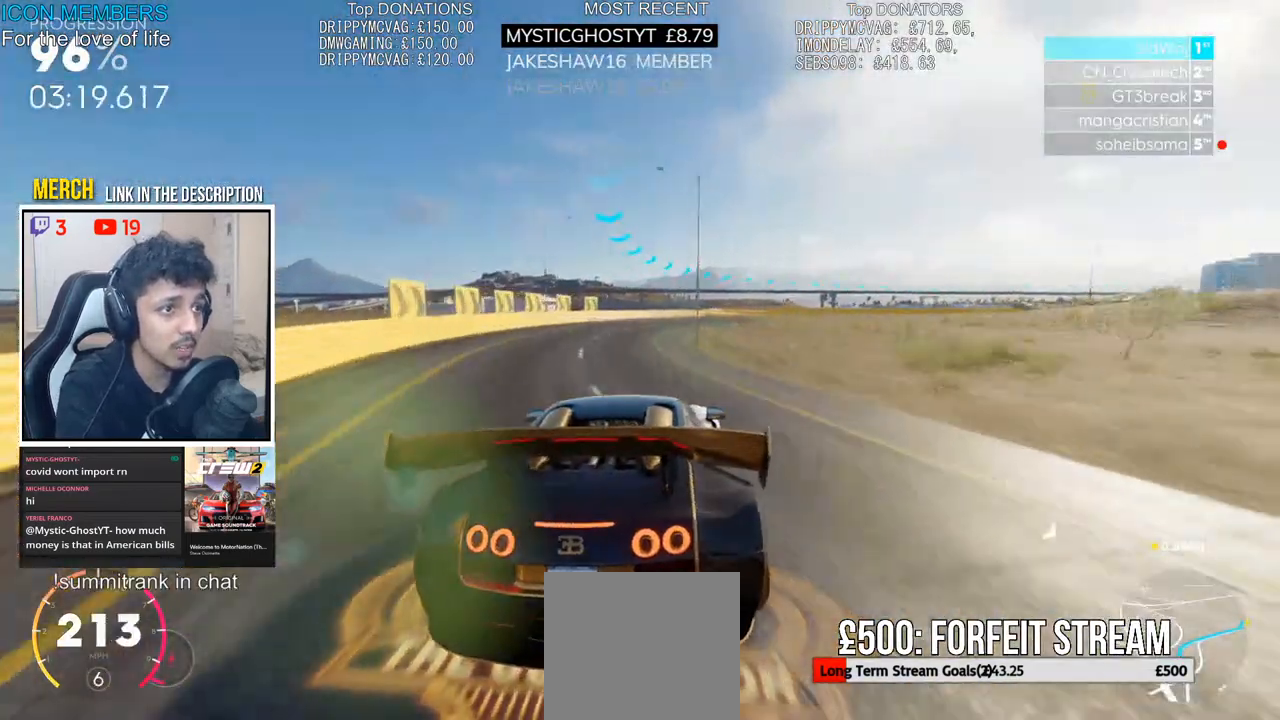
{"buttons": ["R2"], "left_stick": "right", "right_stick": "center", "events": [[67, "L2", "up"], [167, "R2", "down"], [200, "L2", "down"], [217, "R2", "up"], [300, "L2", "up"], [433, "L2", "down"], [433, "R2", "down"], [483, "L2", "up"]]}
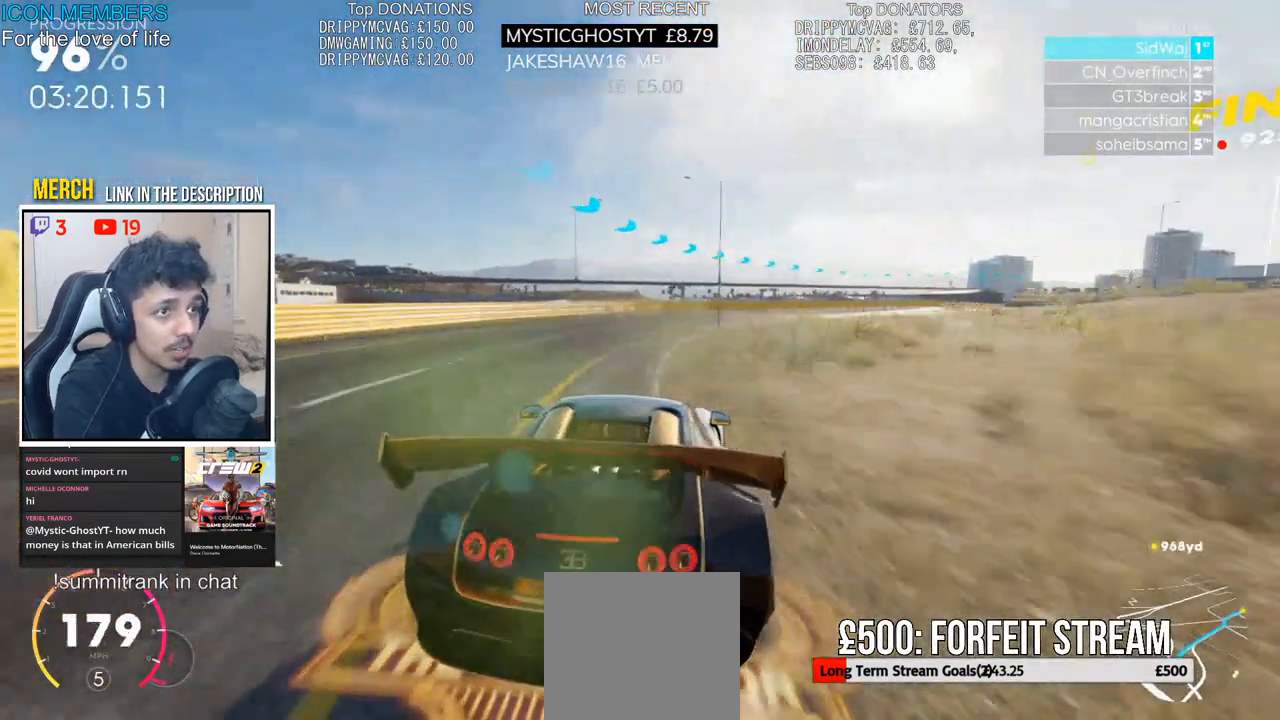
{"buttons": ["L2", "R2"], "left_stick": "right", "right_stick": "center", "events": [[450, "L2", "down"]]}
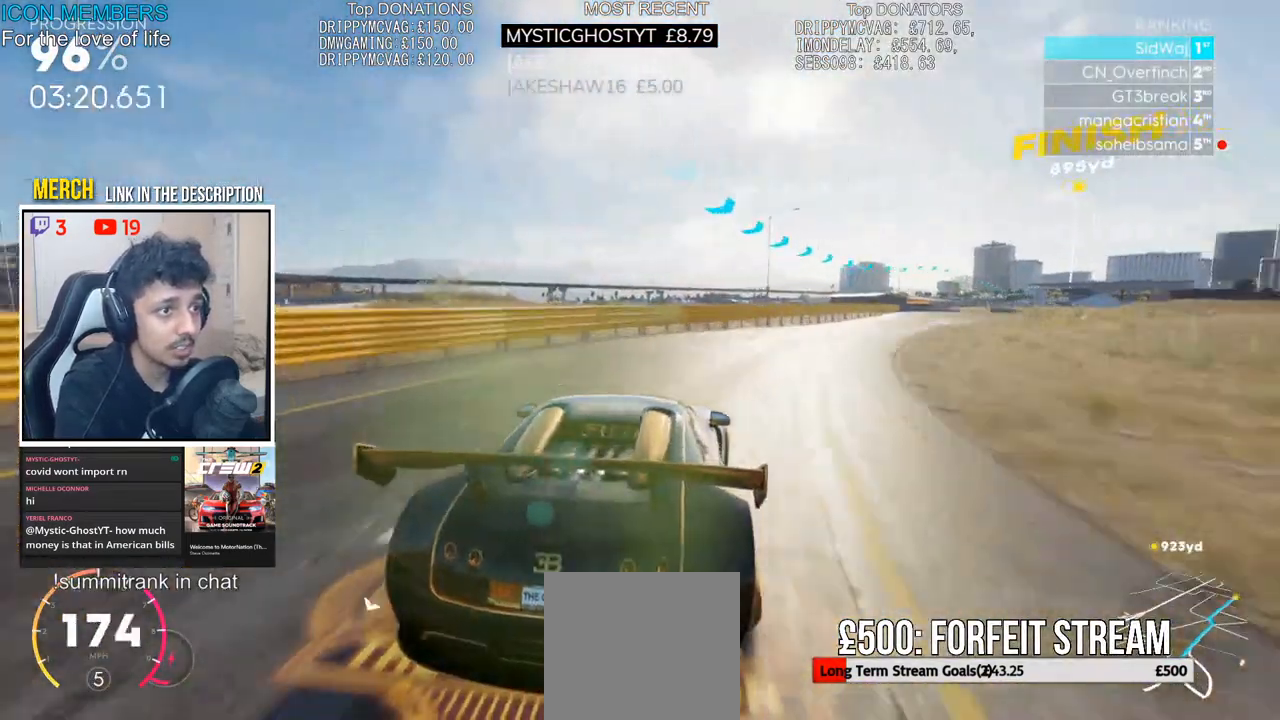
{"buttons": ["CROSS", "R2"], "left_stick": "center", "right_stick": "center", "events": [[17, "L2", "up"], [17, "R2", "up"], [100, "R2", "down"], [417, "CROSS", "down"], [417, "left_stick", "center"]]}
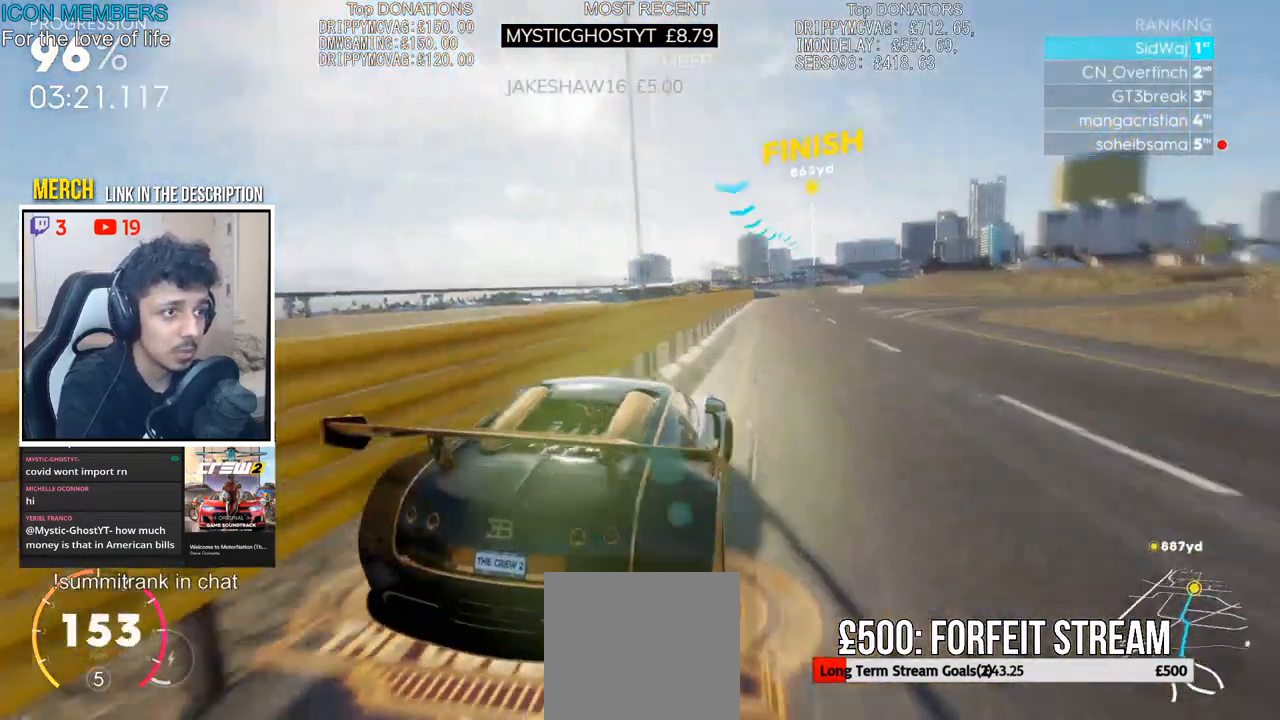
{"buttons": ["CROSS", "R2"], "left_stick": "center", "right_stick": "center", "events": [[83, "left_stick", "left"], [317, "left_stick", "center"]]}
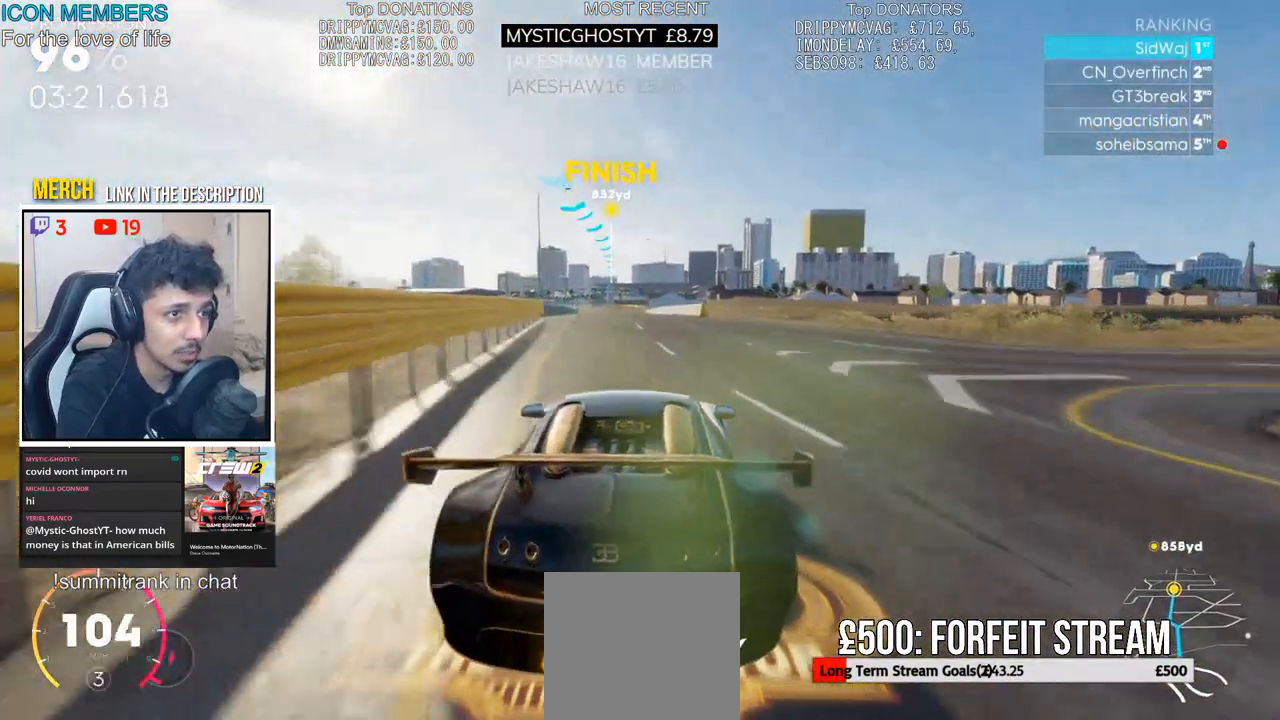
{"buttons": ["R2"], "left_stick": "left", "right_stick": "center", "events": [[117, "left_stick", "left"], [250, "left_stick", "center"], [433, "left_stick", "left"], [500, "CROSS", "up"]]}
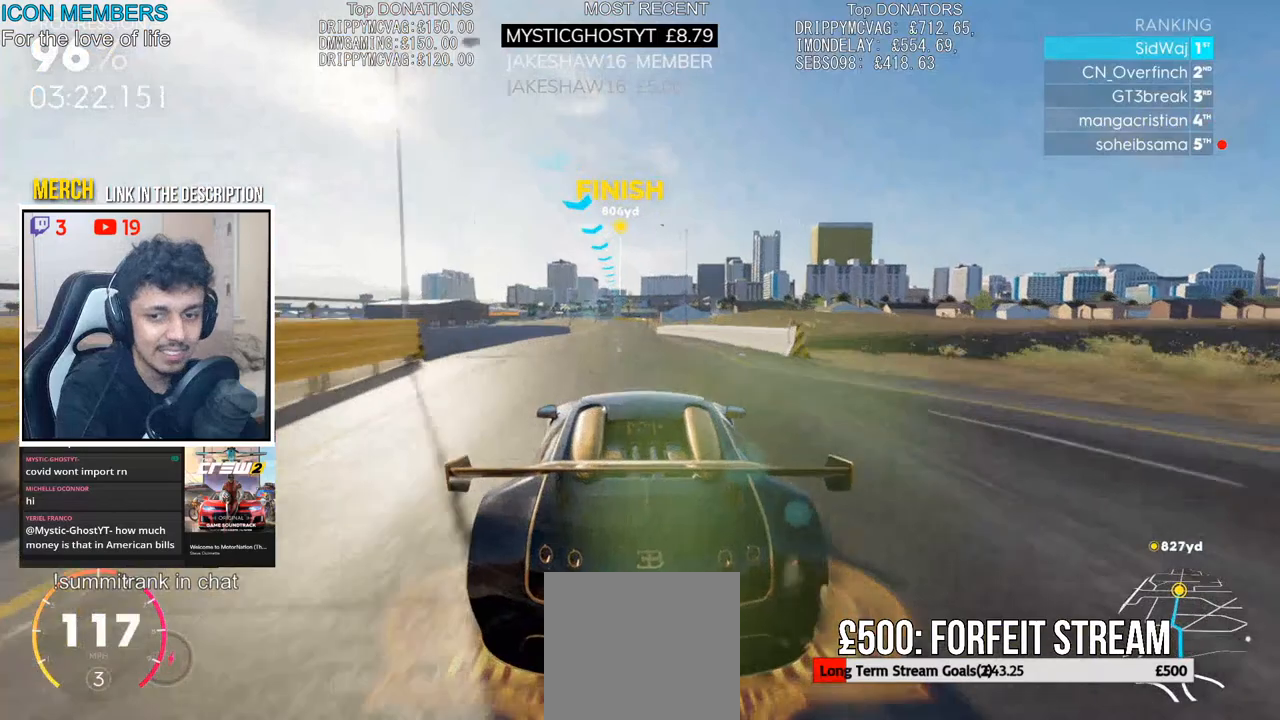
{"buttons": ["R2"], "left_stick": "center", "right_stick": "center", "events": [[83, "left_stick", "center"]]}
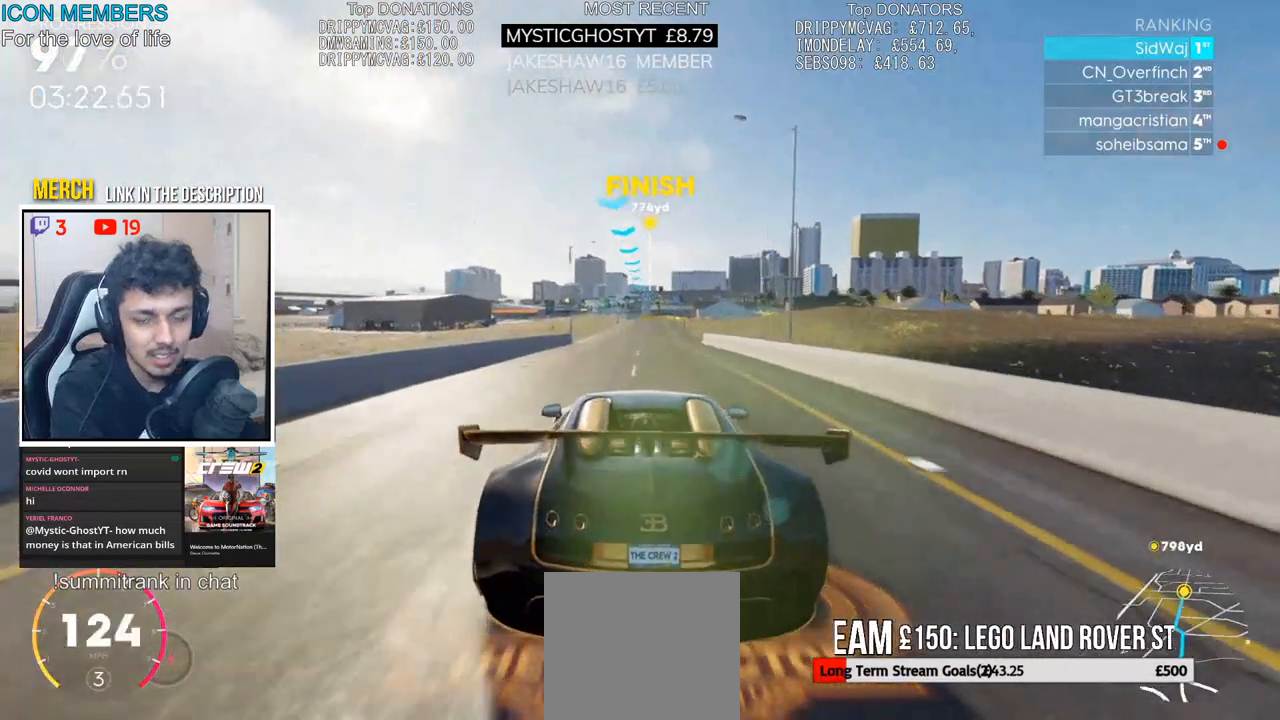
{"buttons": ["R2"], "left_stick": "center", "right_stick": "center", "events": []}
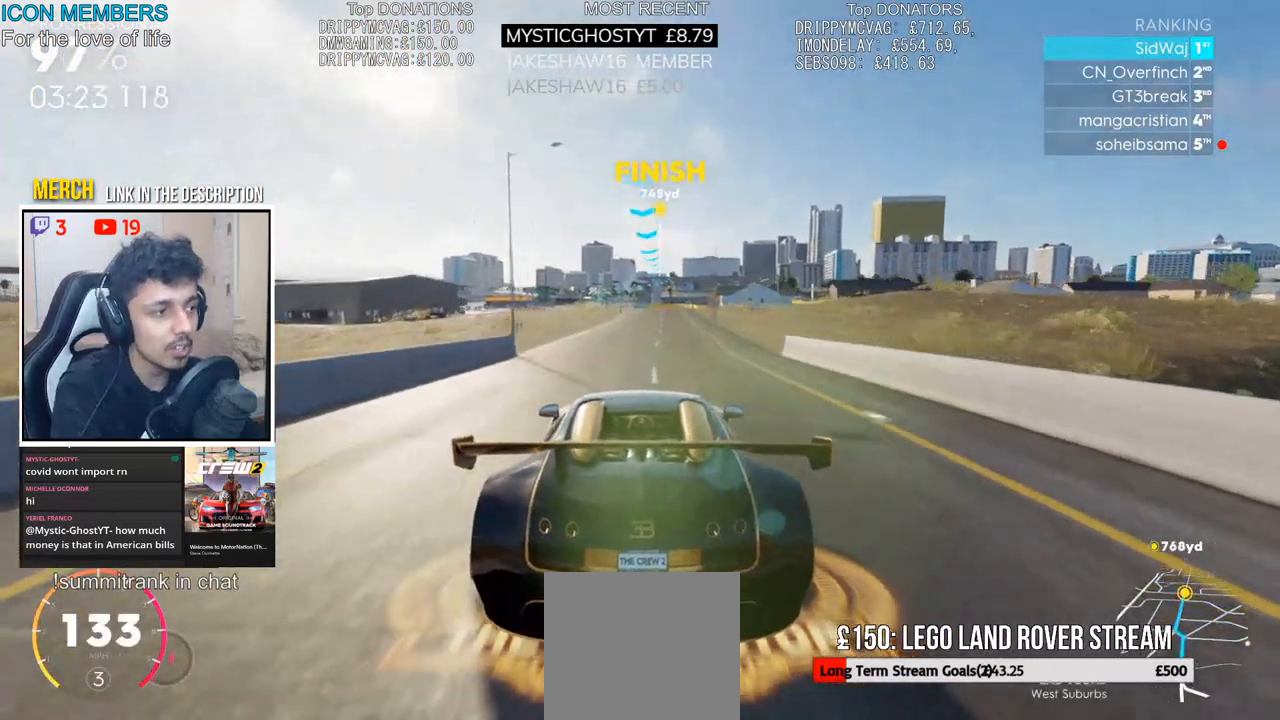
{"buttons": ["CROSS", "R2"], "left_stick": "center", "right_stick": "center", "events": [[300, "CROSS", "down"]]}
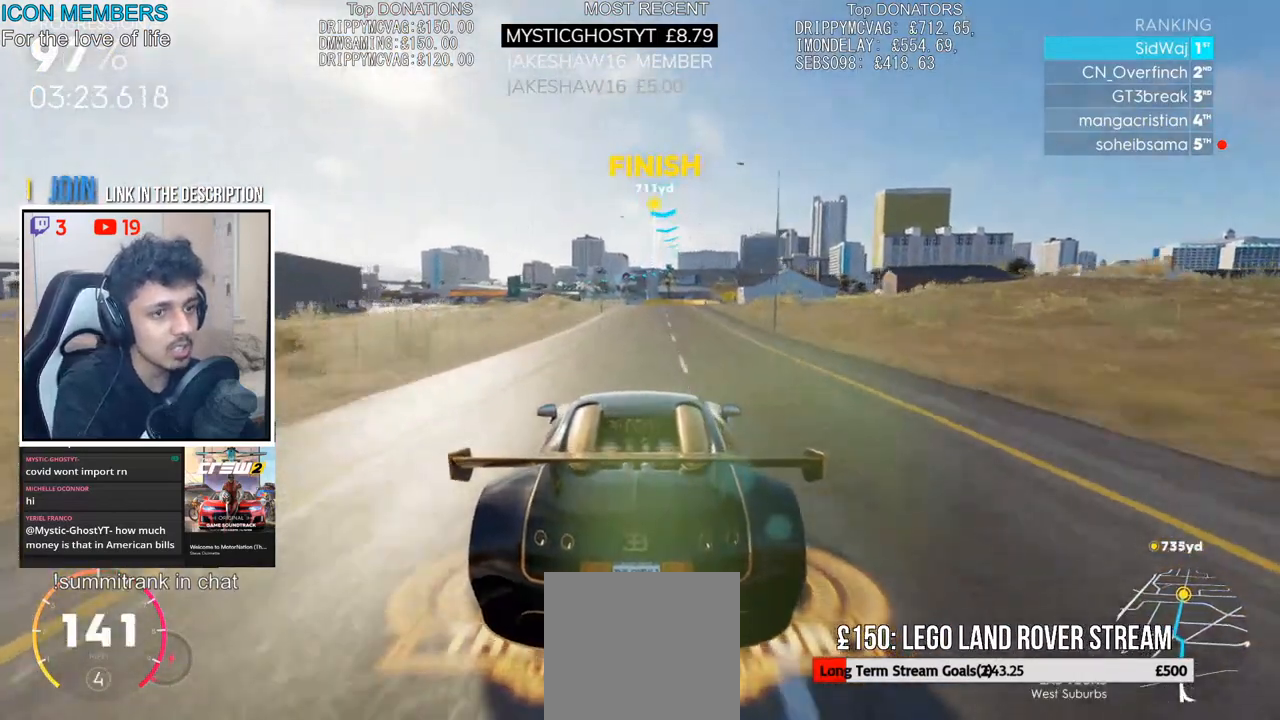
{"buttons": ["R2"], "left_stick": "center", "right_stick": "center", "events": [[500, "CROSS", "up"]]}
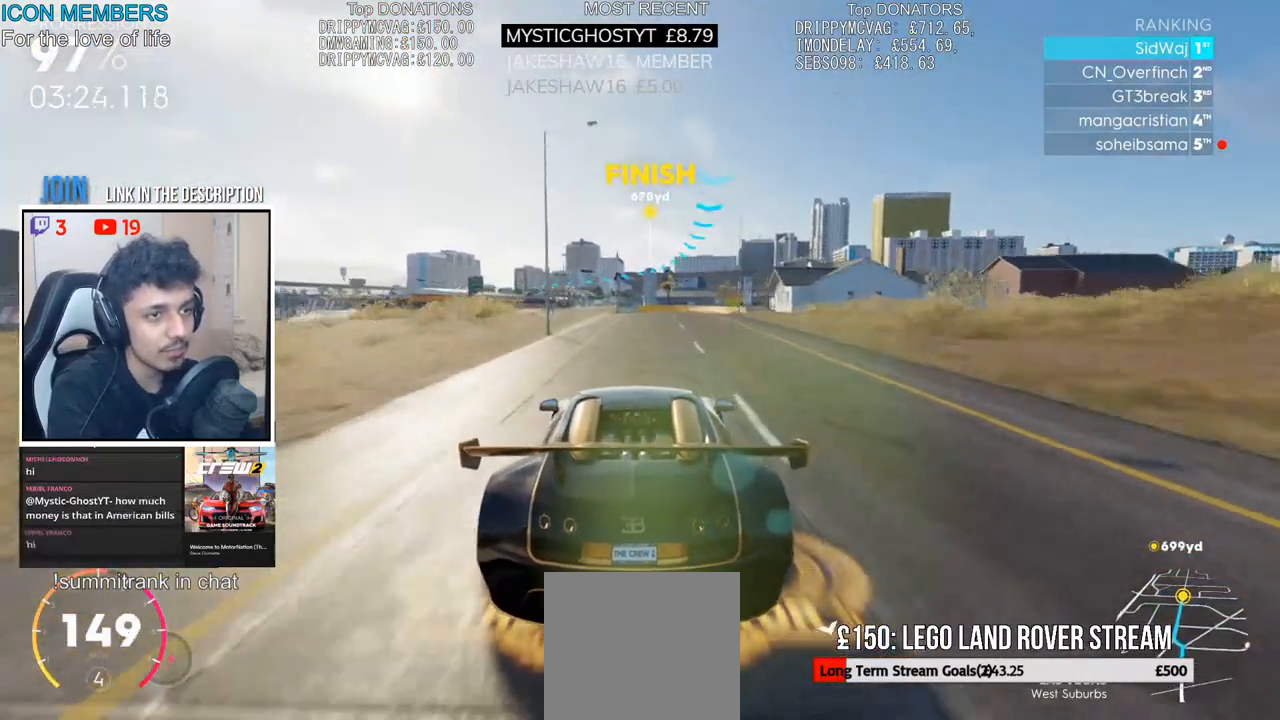
{"buttons": ["R2"], "left_stick": "left", "right_stick": "center", "events": [[333, "left_stick", "left"]]}
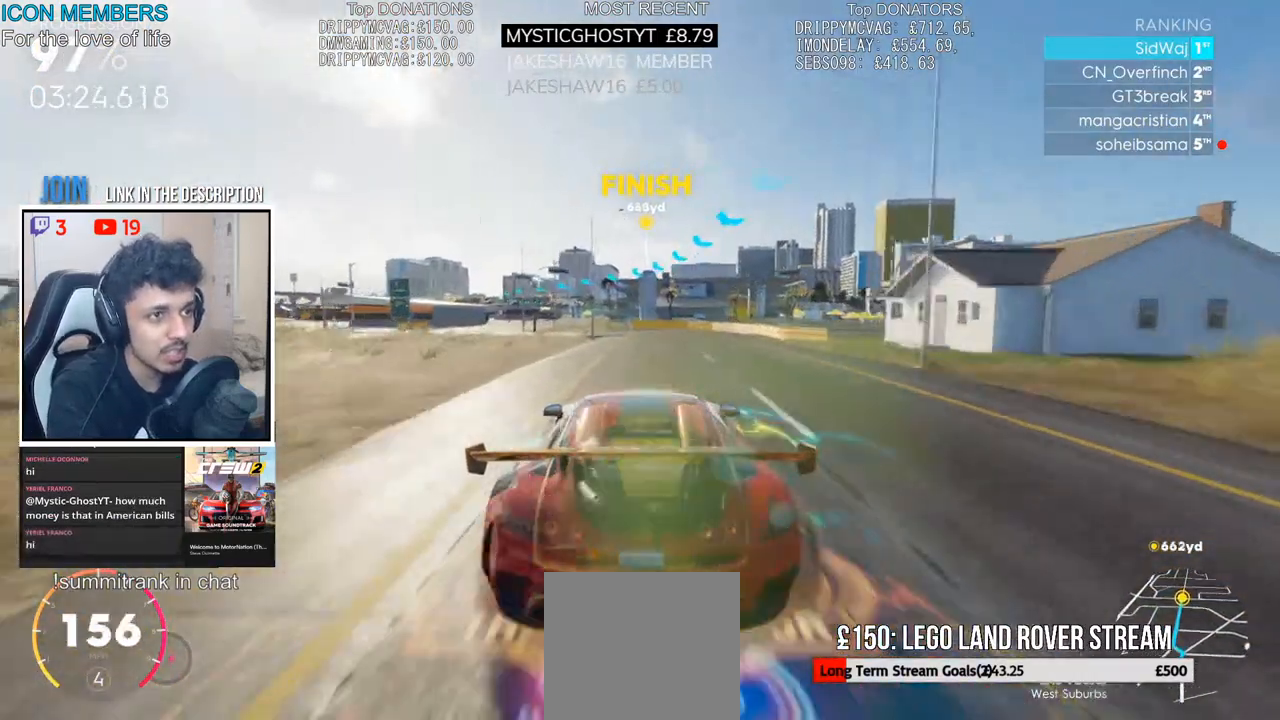
{"buttons": ["R2"], "left_stick": "center", "right_stick": "center", "events": [[17, "left_stick", "center"], [67, "left_stick", "left"], [400, "left_stick", "center"]]}
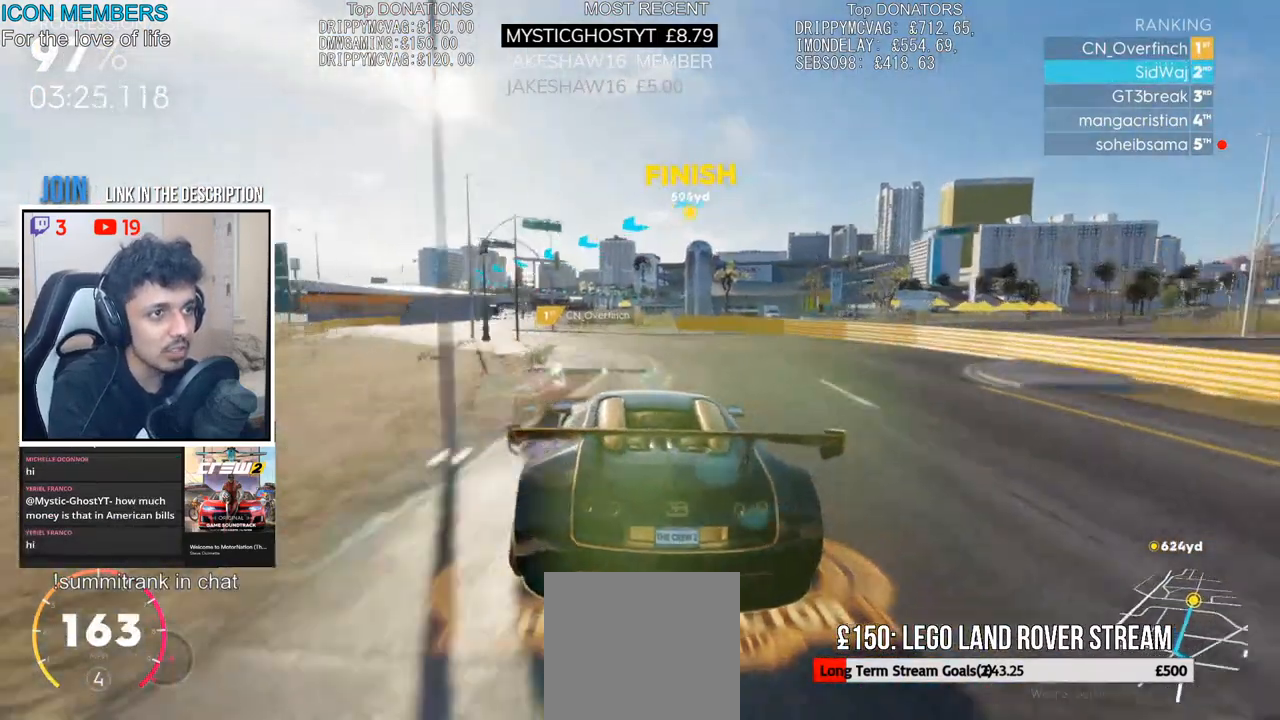
{"buttons": ["CROSS", "R2"], "left_stick": "center", "right_stick": "center", "events": [[200, "left_stick", "right"], [250, "CROSS", "down"], [367, "left_stick", "center"]]}
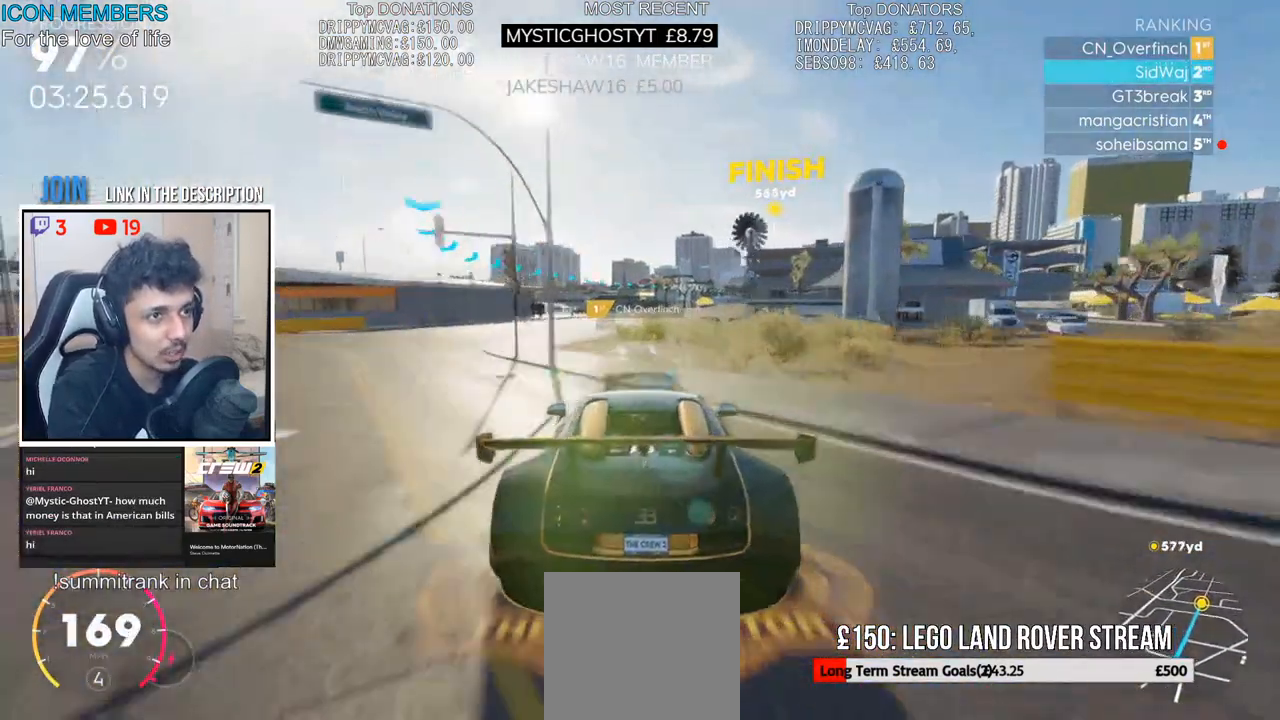
{"buttons": ["CROSS", "R2"], "left_stick": "right", "right_stick": "center", "events": [[283, "left_stick", "right"]]}
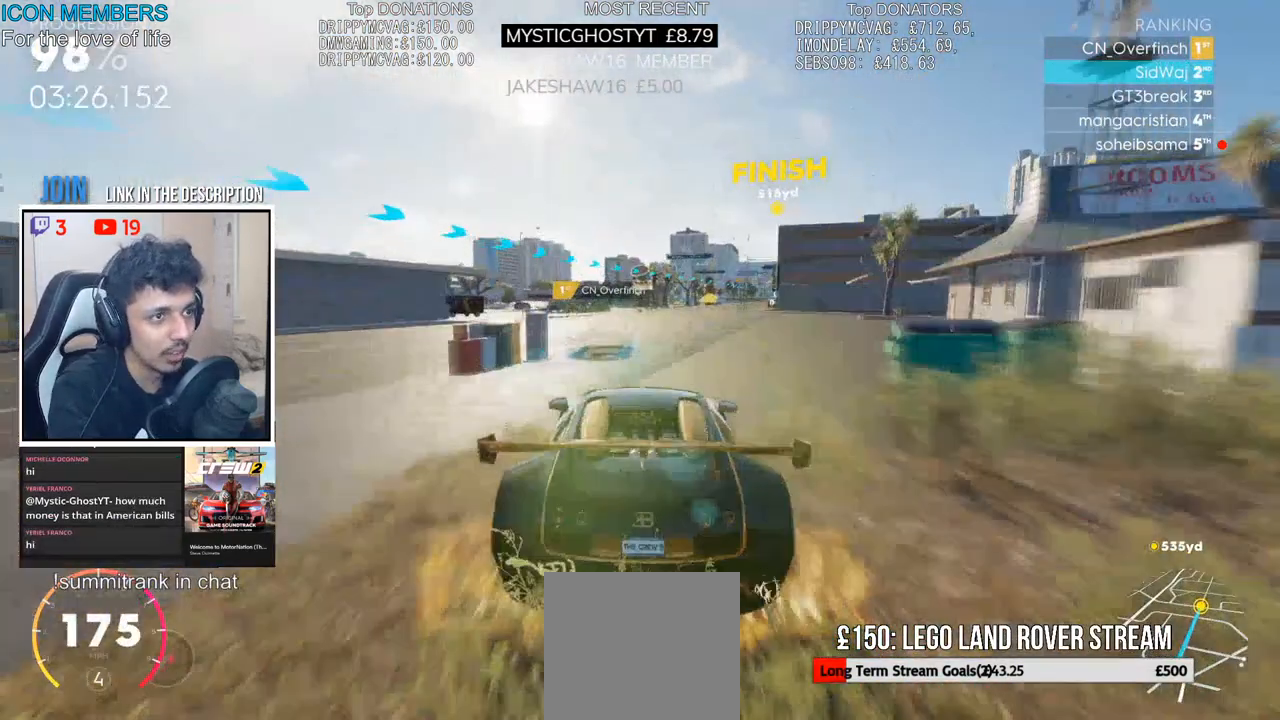
{"buttons": ["R2"], "left_stick": "center", "right_stick": "center", "events": [[33, "left_stick", "center"], [167, "left_stick", "right"], [300, "CROSS", "up"], [433, "left_stick", "center"]]}
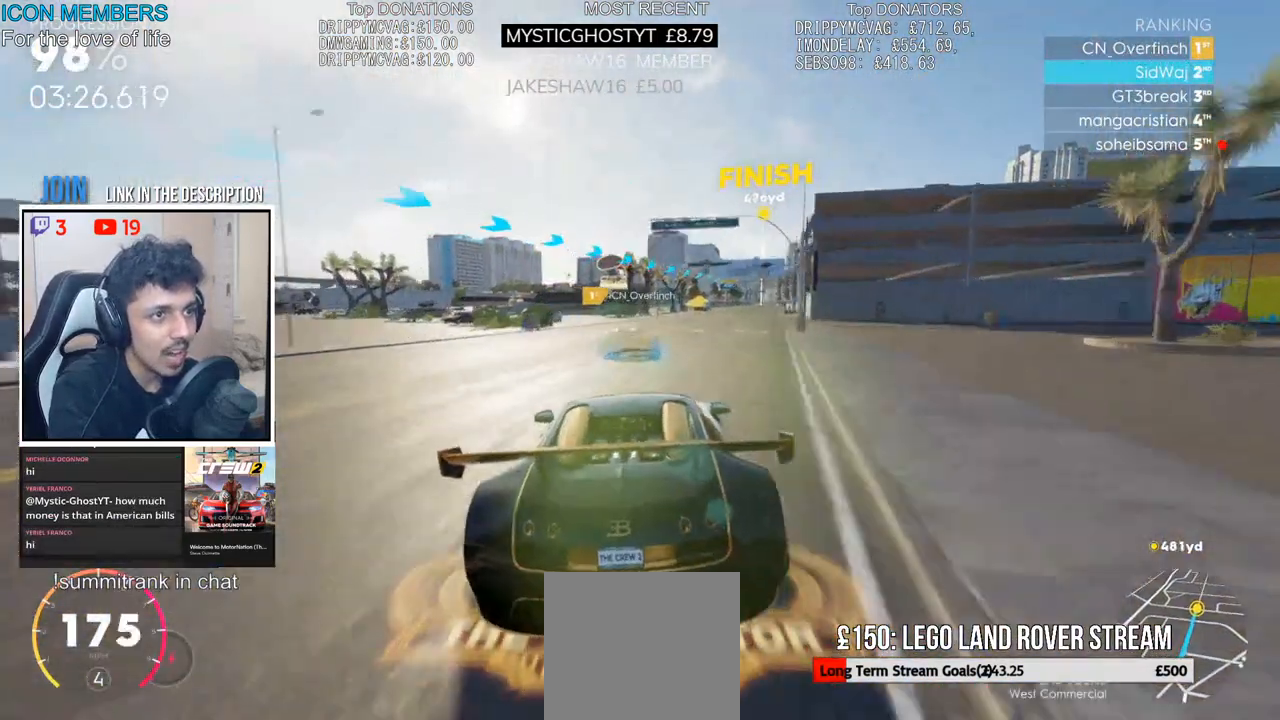
{"buttons": ["R2"], "left_stick": "center", "right_stick": "center", "events": [[83, "left_stick", "right"], [450, "left_stick", "center"]]}
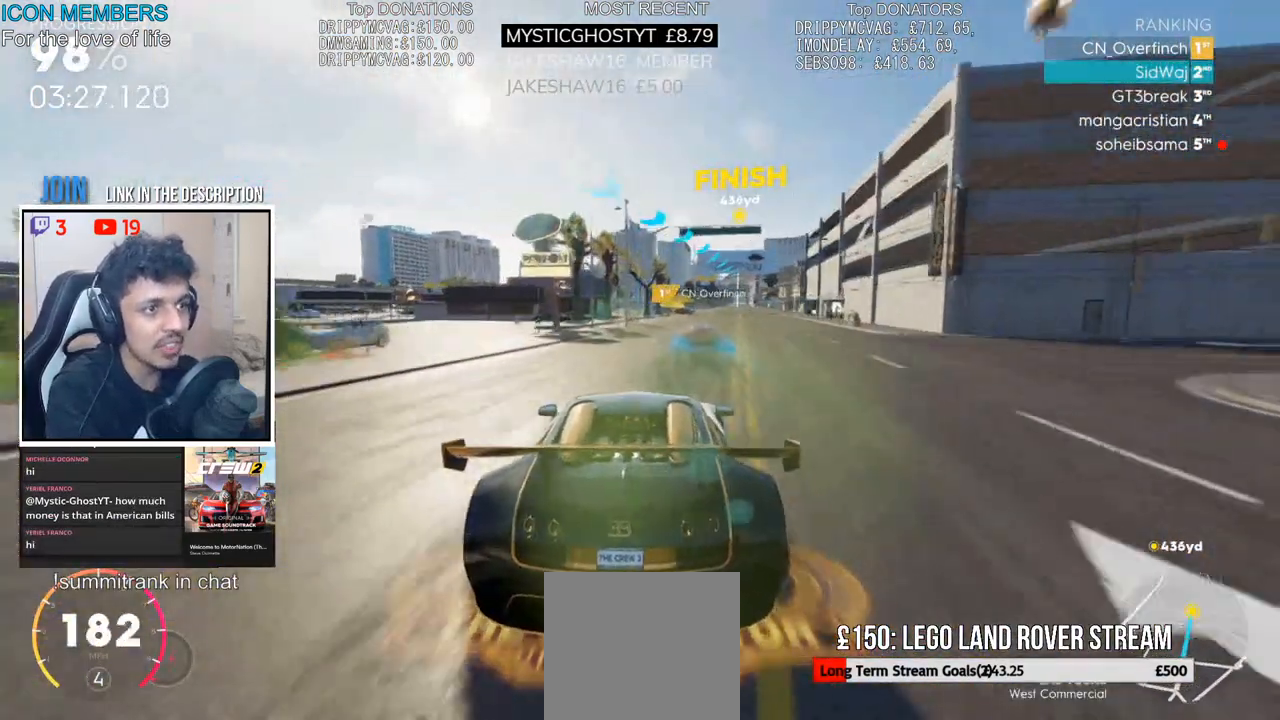
{"buttons": ["CROSS", "R2"], "left_stick": "right", "right_stick": "center", "events": [[67, "left_stick", "right"], [150, "left_stick", "center"], [267, "CROSS", "down"], [300, "left_stick", "right"]]}
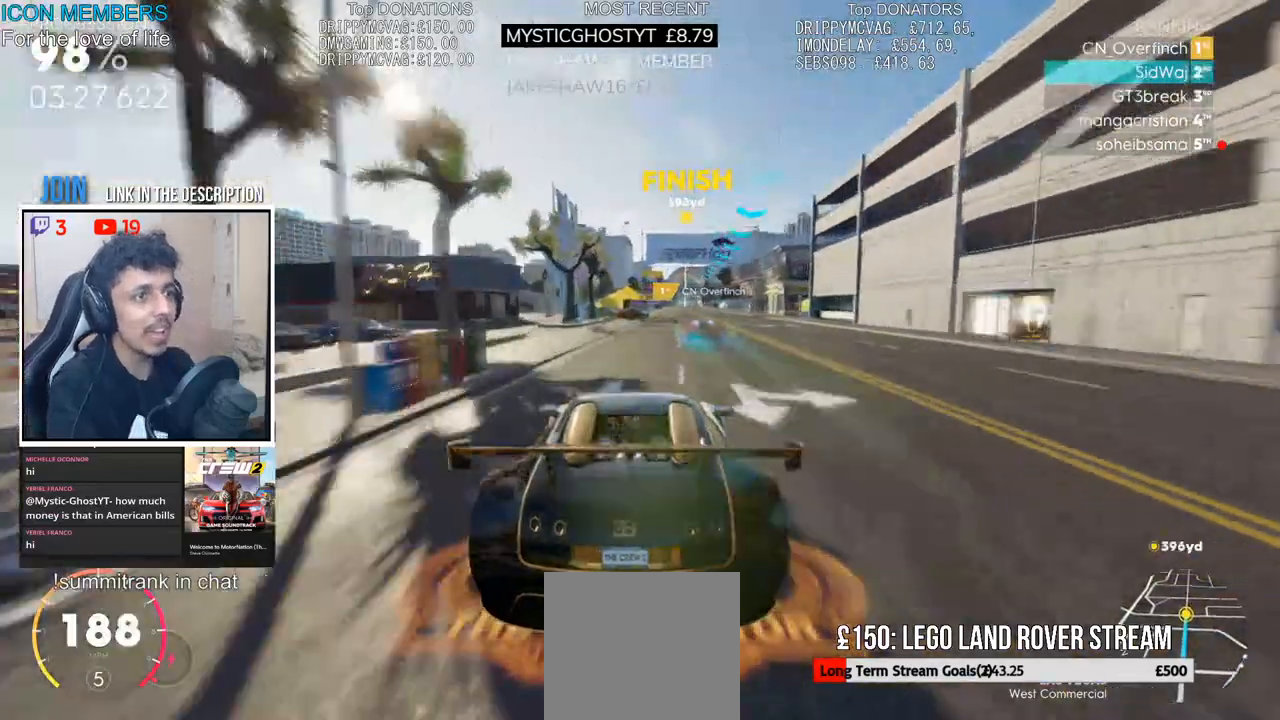
{"buttons": ["R2"], "left_stick": "center", "right_stick": "center", "events": [[67, "left_stick", "center"], [500, "CROSS", "up"]]}
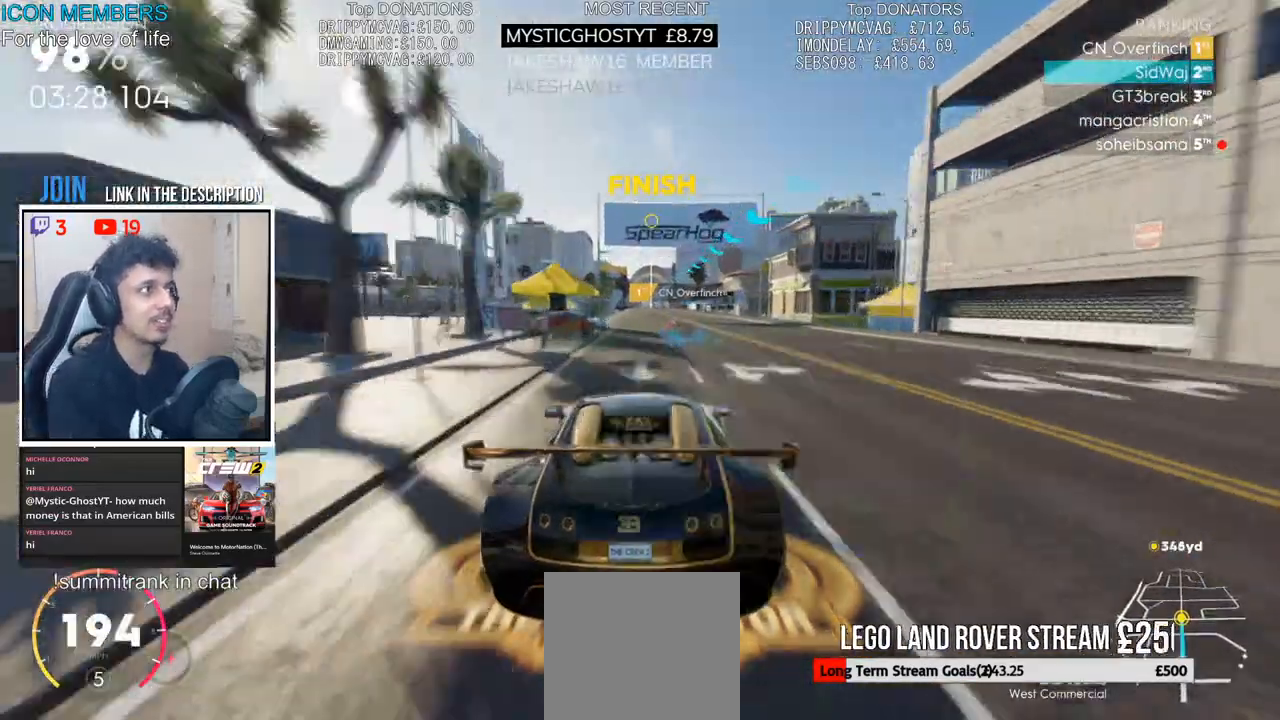
{"buttons": ["R2"], "left_stick": "center", "right_stick": "center", "events": [[267, "left_stick", "right"], [417, "left_stick", "center"]]}
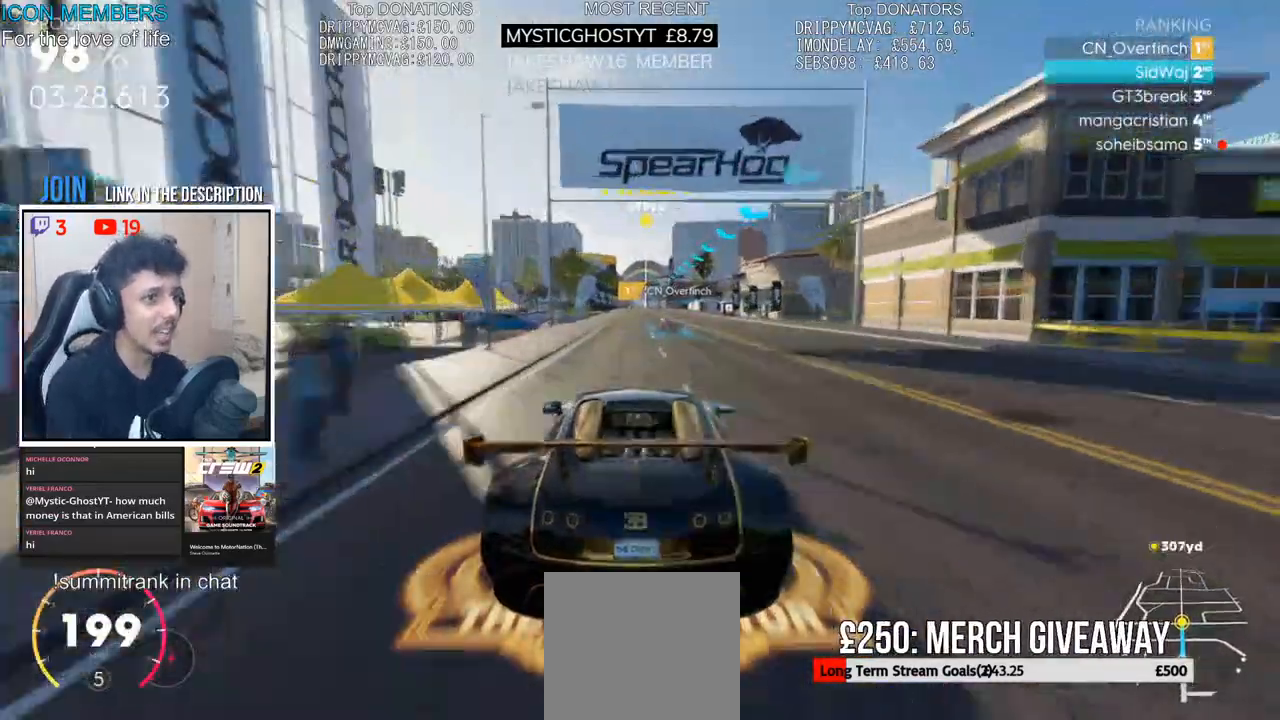
{"buttons": ["R2"], "left_stick": "center", "right_stick": "center", "events": []}
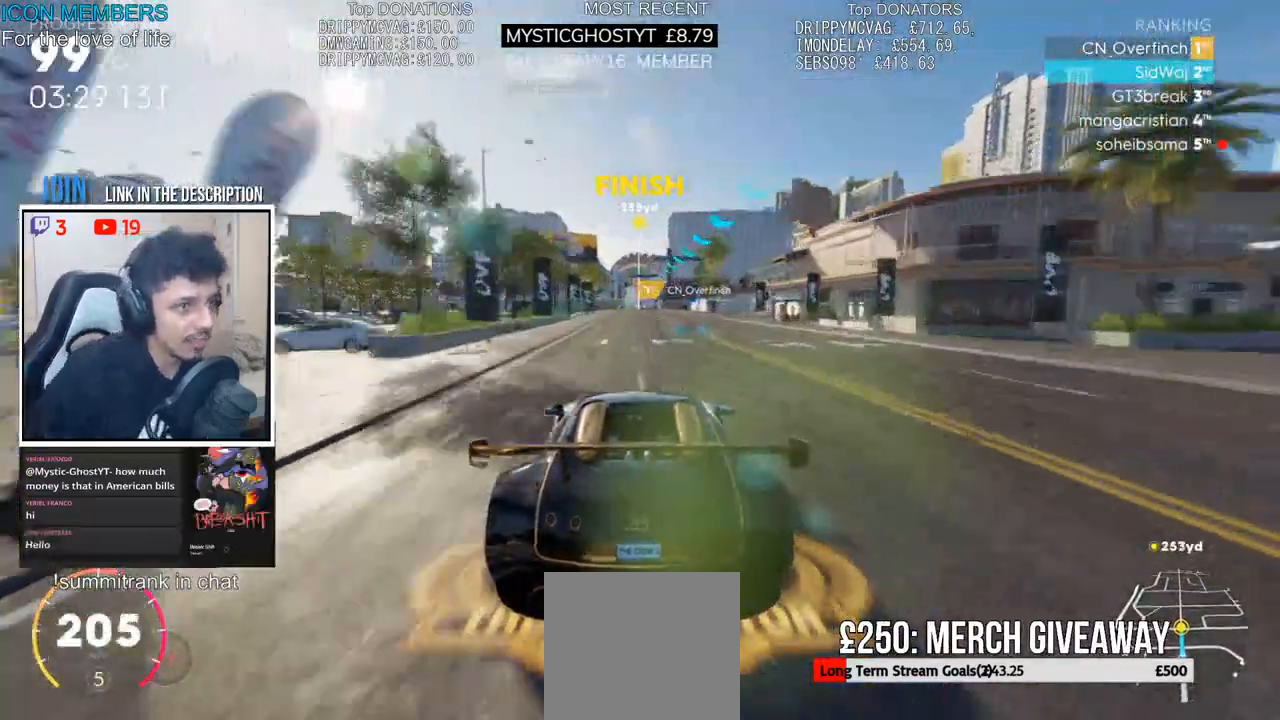
{"buttons": ["R2"], "left_stick": "center", "right_stick": "center", "events": []}
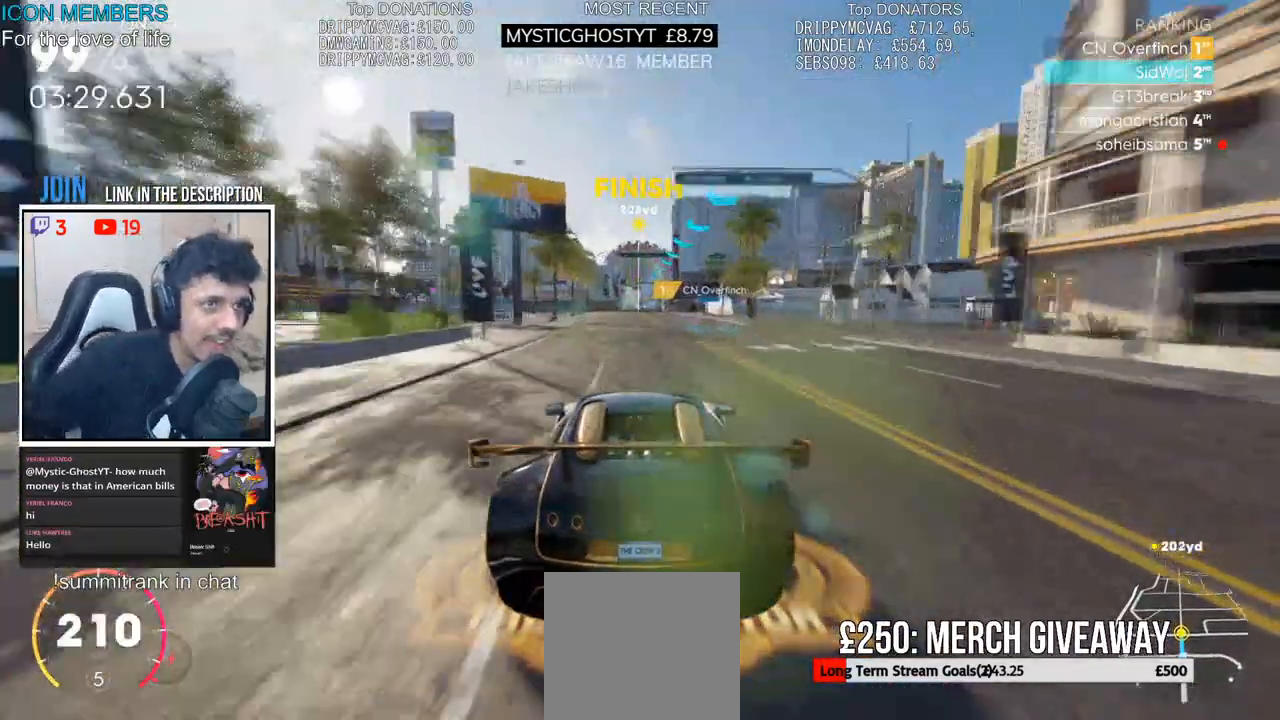
{"buttons": ["R2"], "left_stick": "center", "right_stick": "center", "events": []}
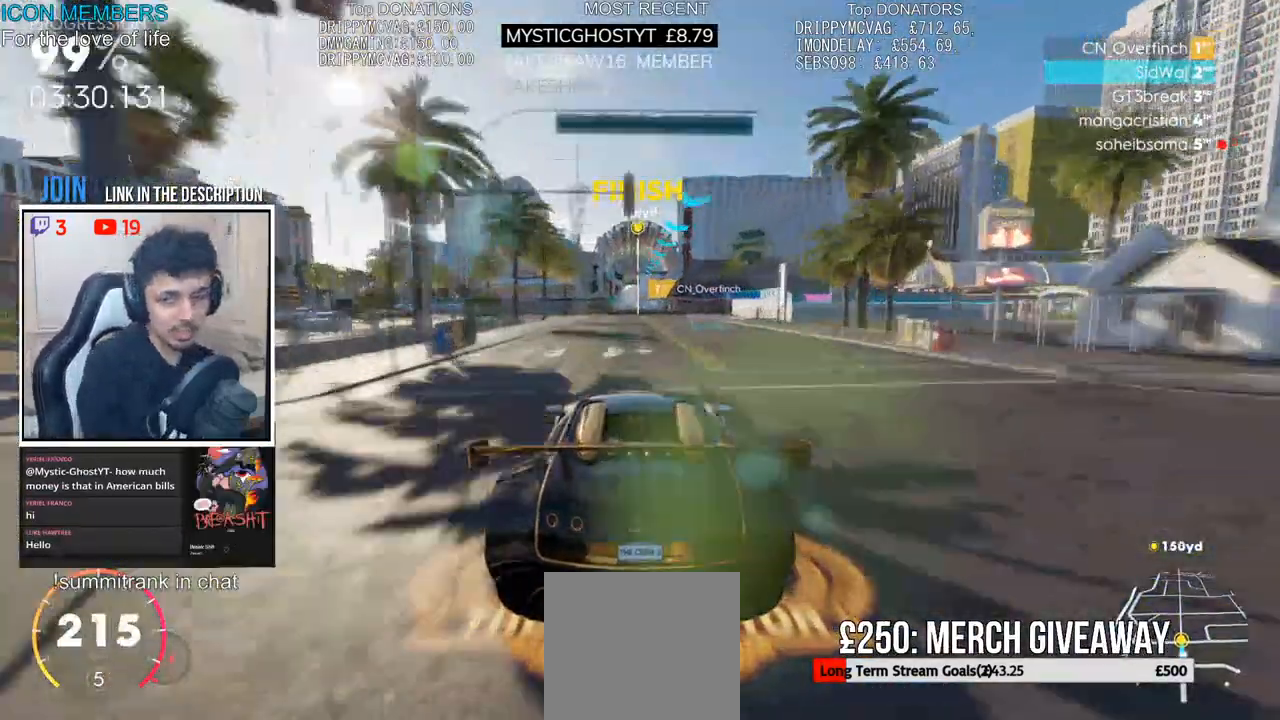
{"buttons": ["R2"], "left_stick": "center", "right_stick": "center", "events": []}